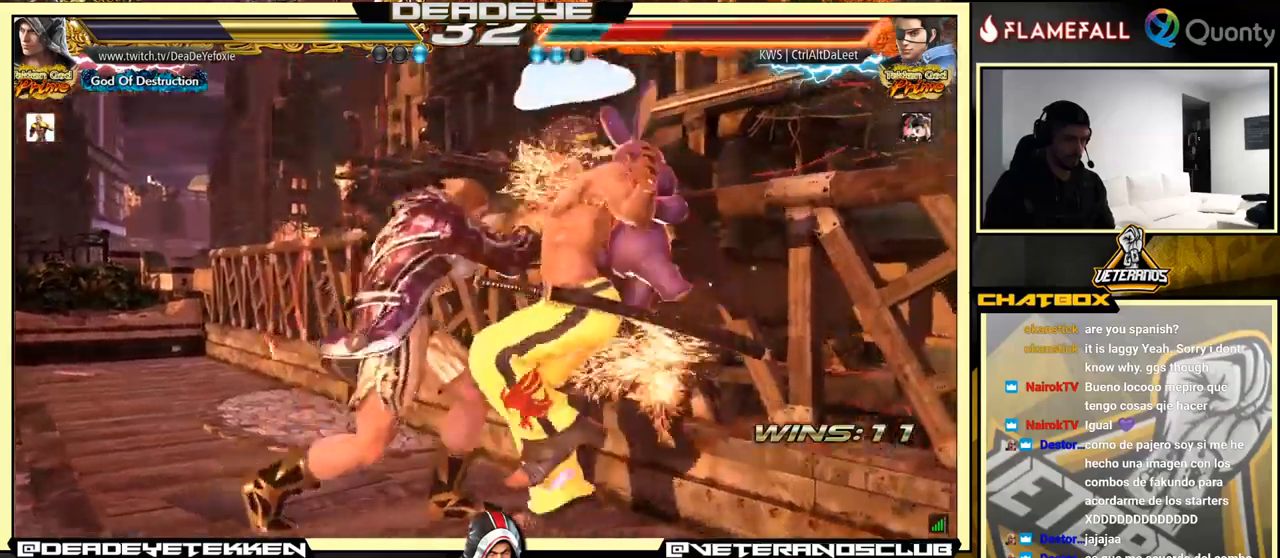
Gameplay with a controller (arcade stick); each line is a JSON object with the inputs held at the frame after it. "events" lists button and stick changes between this image and that frame as [ms after this image, input, new state], when the widget could be followed in between. Not read: L3 R3.
{"buttons": ["TRIANGLE"], "left_stick": "center", "events": [[216, "left_stick", "right"], [233, "CROSS", "down"], [283, "CROSS", "up"], [316, "left_stick", "center"], [350, "R1", "down"], [350, "TRIANGLE", "down"], [366, "R1", "up"], [366, "SQUARE", "down"], [366, "TRIANGLE", "up"], [416, "SQUARE", "up"], [466, "TRIANGLE", "down"]]}
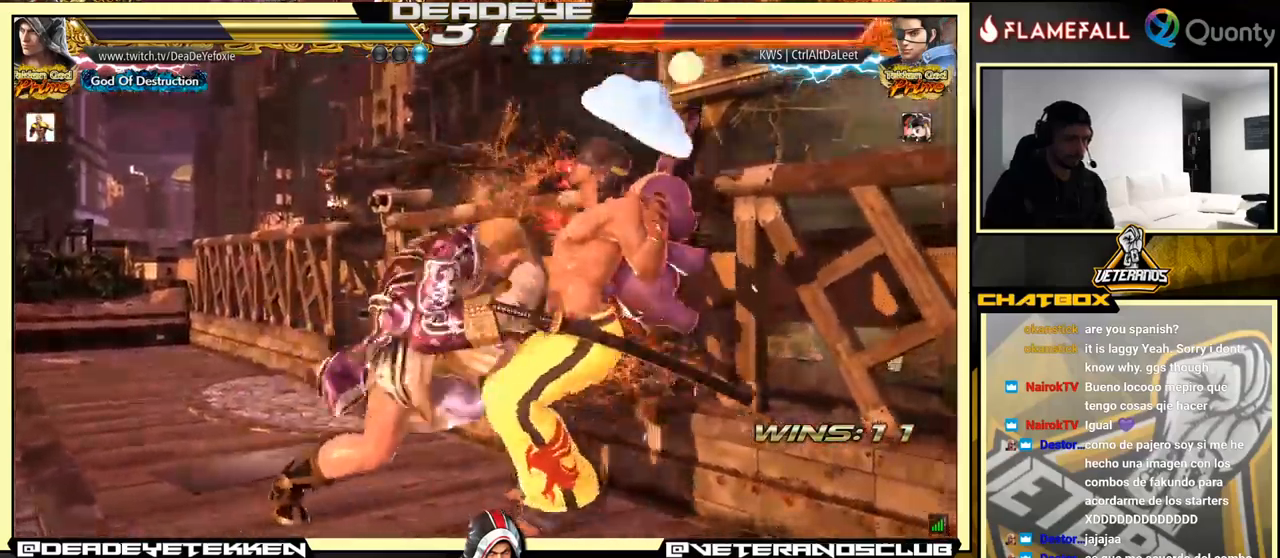
{"buttons": [], "left_stick": "center", "events": [[16, "TRIANGLE", "up"], [50, "SQUARE", "down"], [83, "R1", "down"], [83, "SQUARE", "up"], [100, "R1", "up"], [100, "TRIANGLE", "down"], [116, "TRIANGLE", "up"], [183, "R1", "down"], [183, "TRIANGLE", "down"], [216, "R1", "up"], [216, "TRIANGLE", "up"], [250, "SQUARE", "down"], [266, "SQUARE", "up"], [300, "R1", "down"], [300, "TRIANGLE", "down"], [316, "TRIANGLE", "up"], [333, "R1", "up"], [366, "SQUARE", "down"], [383, "SQUARE", "up"], [400, "R1", "down"], [400, "TRIANGLE", "down"], [433, "R1", "up"], [433, "TRIANGLE", "up"], [466, "SQUARE", "down"], [483, "SQUARE", "up"]]}
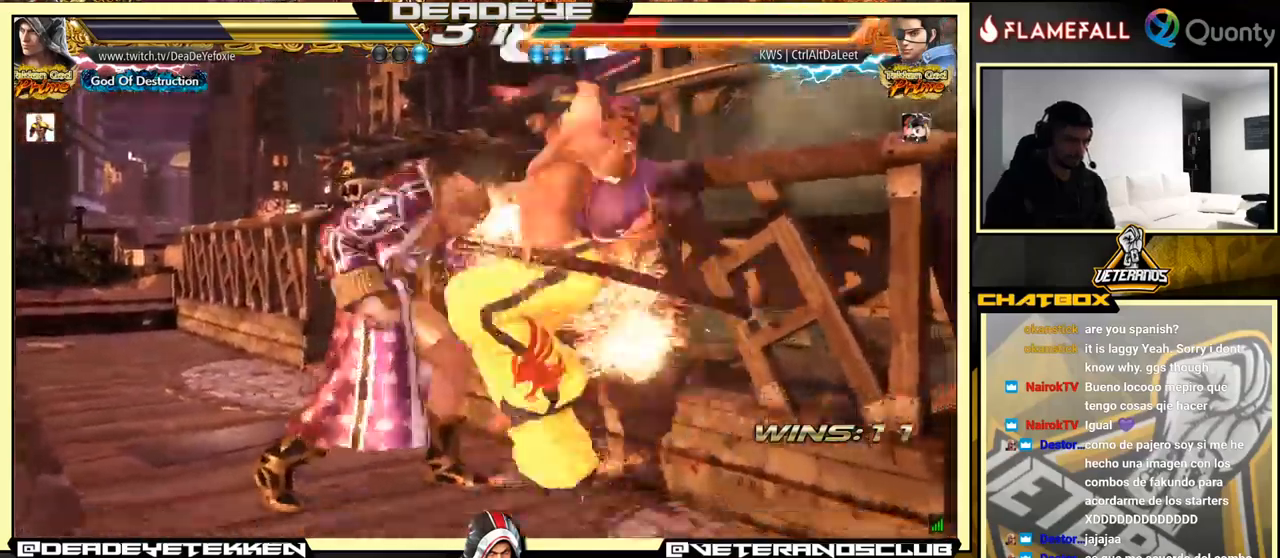
{"buttons": ["SQUARE"], "left_stick": "center", "events": [[66, "SQUARE", "down"], [100, "R1", "down"], [100, "TRIANGLE", "down"], [116, "L2", "down"], [116, "SQUARE", "up"], [133, "L2", "up"], [133, "R1", "up"], [133, "TRIANGLE", "up"], [166, "SQUARE", "down"], [216, "R1", "down"], [216, "SQUARE", "up"], [216, "TRIANGLE", "down"], [233, "L2", "down"], [250, "L2", "up"], [250, "R1", "up"], [250, "TRIANGLE", "up"], [300, "SQUARE", "down"], [333, "R1", "down"], [333, "SQUARE", "up"], [333, "TRIANGLE", "down"], [366, "R1", "up"], [366, "TRIANGLE", "up"], [383, "SQUARE", "down"], [416, "SQUARE", "up"], [450, "R1", "down"], [450, "TRIANGLE", "down"], [466, "R1", "up"], [466, "TRIANGLE", "up"], [500, "SQUARE", "down"]]}
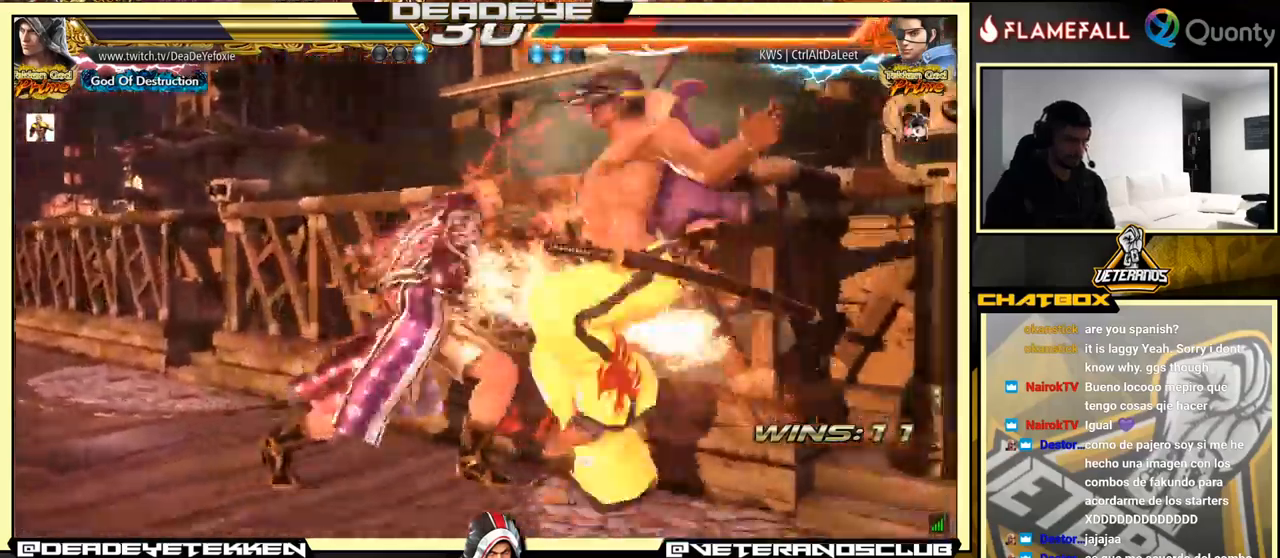
{"buttons": [], "left_stick": "center", "events": [[16, "R1", "down"], [33, "SQUARE", "up"], [33, "TRIANGLE", "down"], [50, "R1", "up"], [100, "TRIANGLE", "up"], [433, "left_stick", "down"], [500, "left_stick", "center"]]}
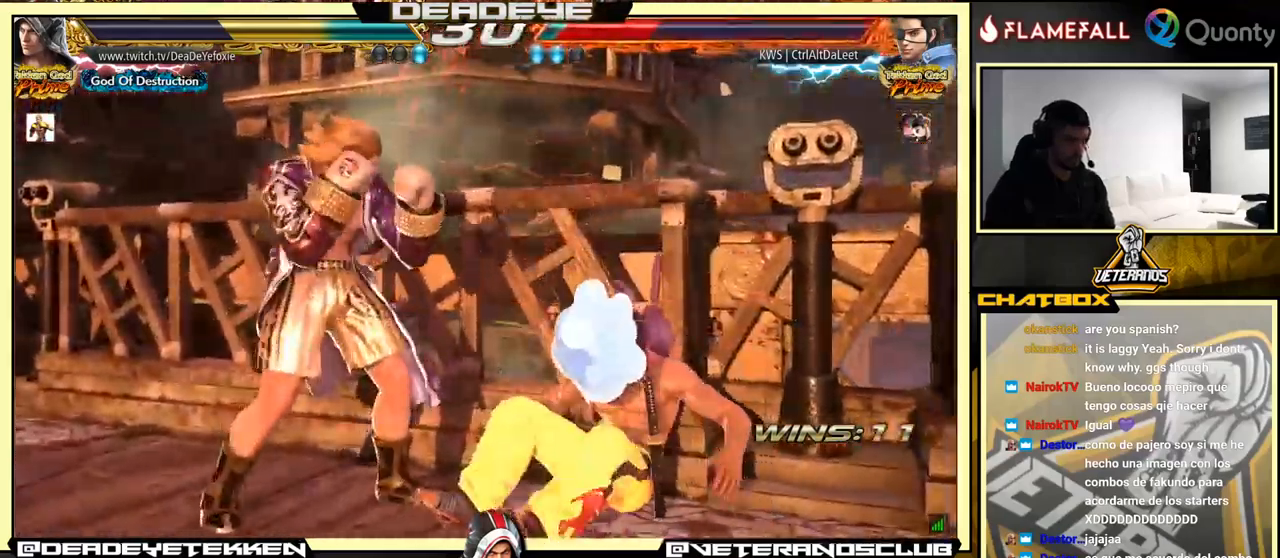
{"buttons": [], "left_stick": "right", "events": [[133, "left_stick", "down"], [150, "TRIANGLE", "down"], [233, "SQUARE", "down"], [283, "TRIANGLE", "up"], [333, "SQUARE", "up"], [366, "left_stick", "right"]]}
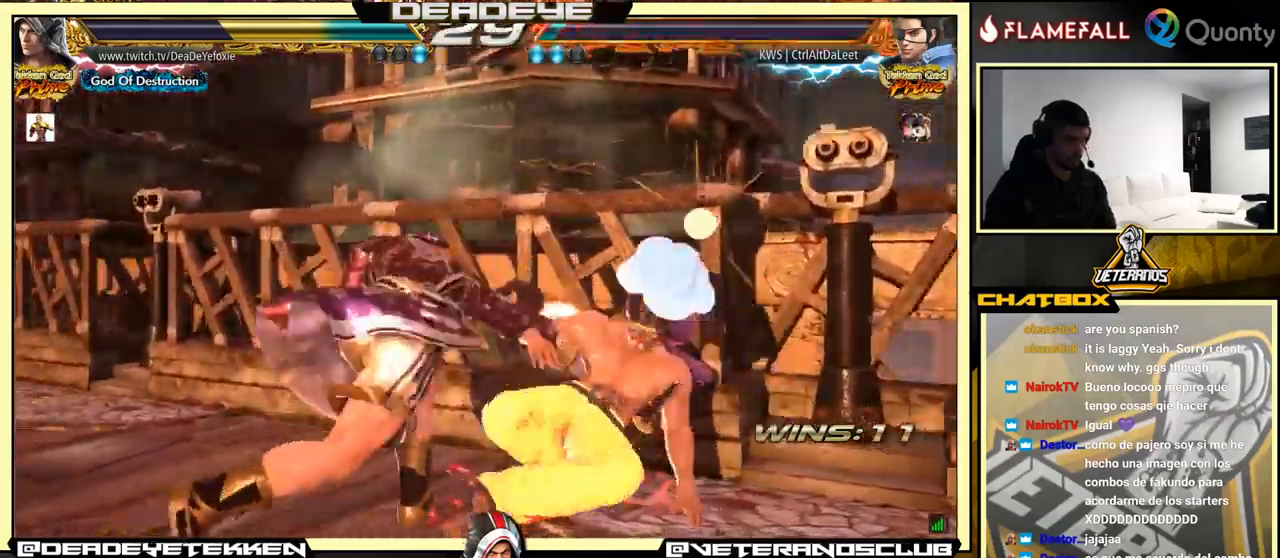
{"buttons": [], "left_stick": "right", "events": [[83, "TRIANGLE", "down"], [133, "TRIANGLE", "up"], [216, "SQUARE", "down"], [216, "TRIANGLE", "down"], [316, "SQUARE", "up"], [333, "TRIANGLE", "up"]]}
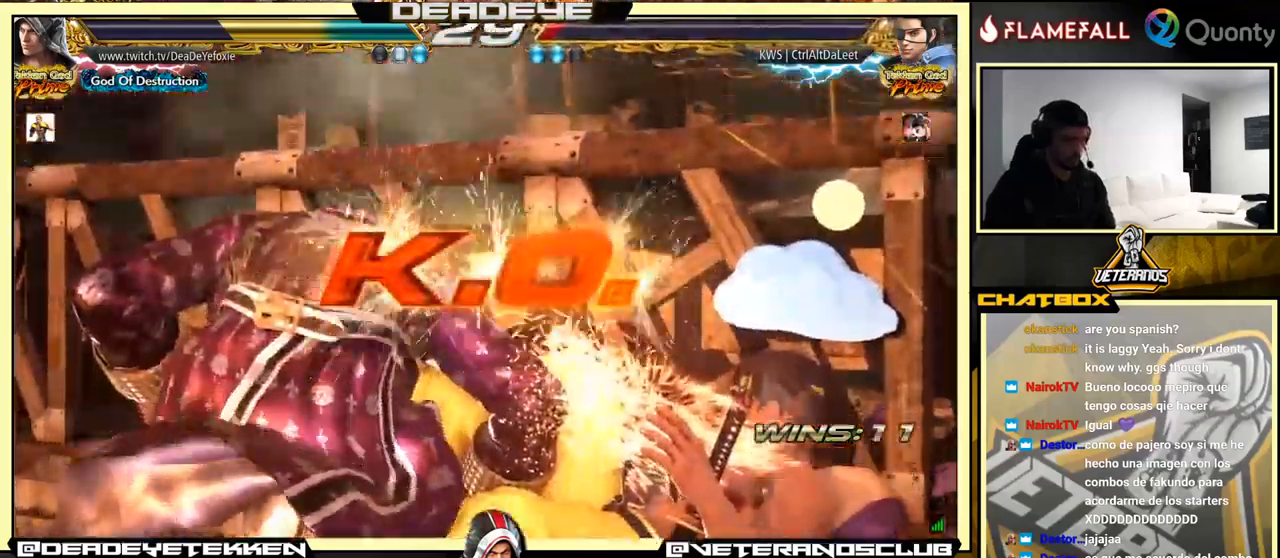
{"buttons": [], "left_stick": "center", "events": [[266, "left_stick", "center"]]}
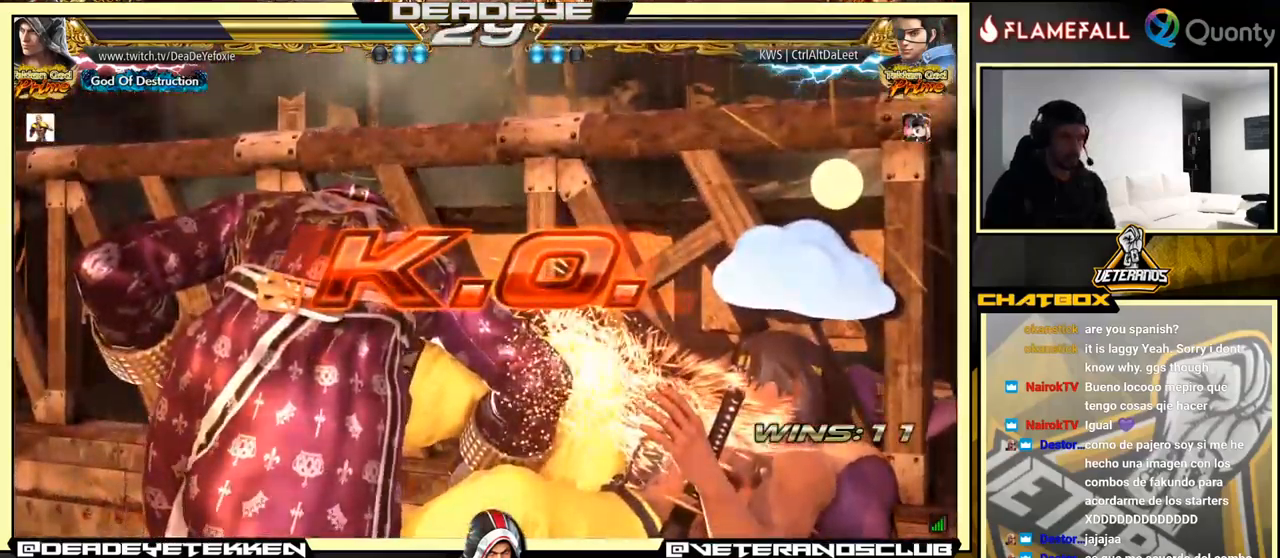
{"buttons": [], "left_stick": "center", "events": []}
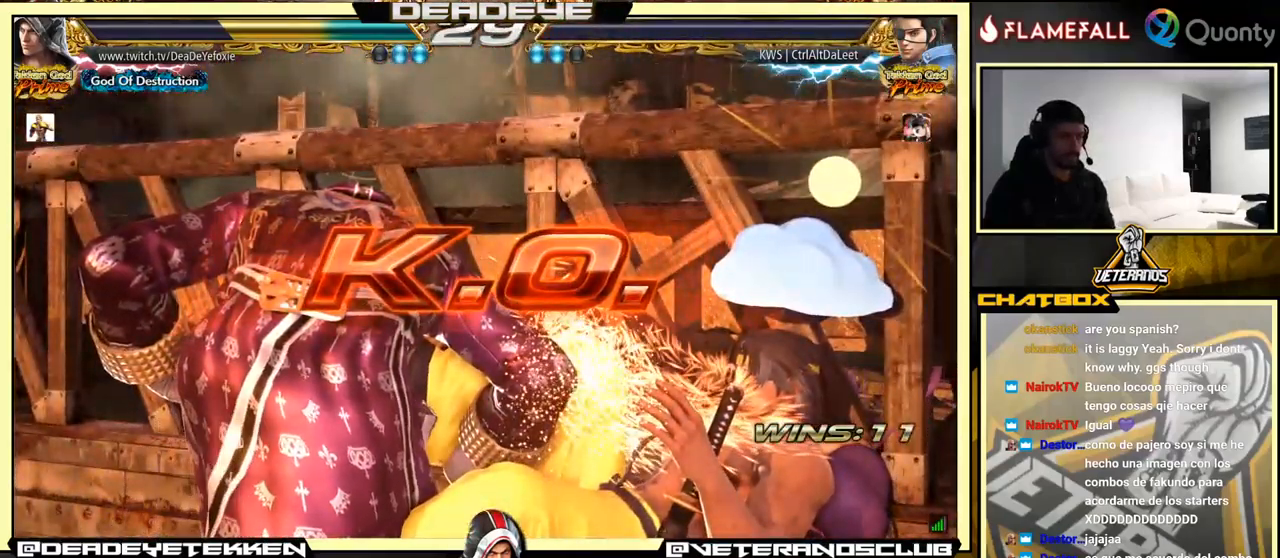
{"buttons": [], "left_stick": "center", "events": []}
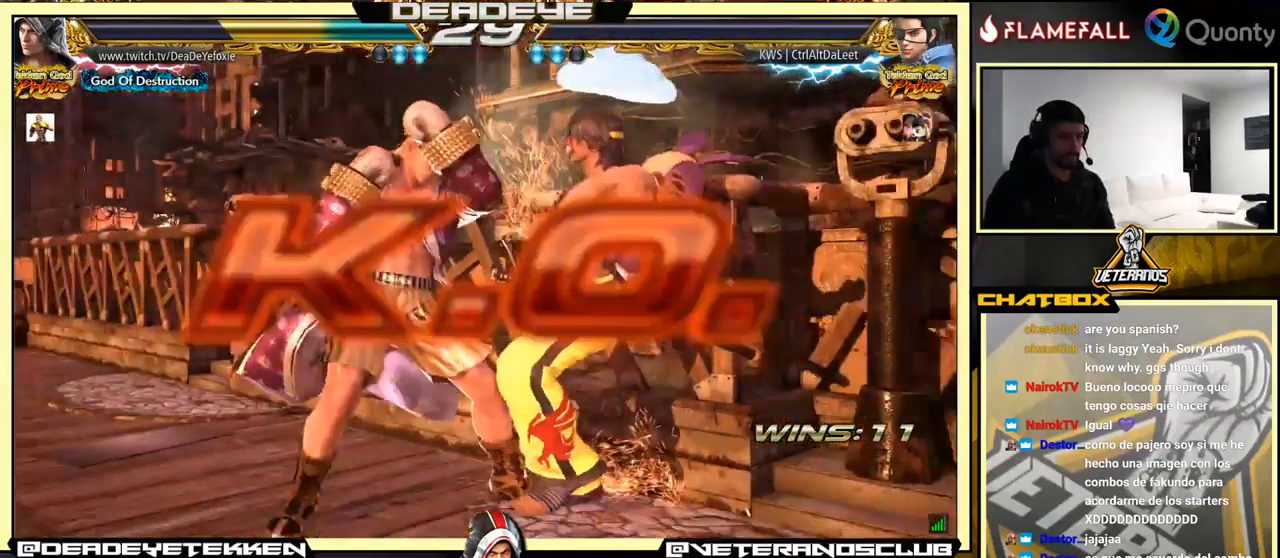
{"buttons": ["R1"], "left_stick": "down-right", "events": [[267, "left_stick", "down-right"], [333, "R1", "down"], [383, "R1", "up"], [467, "R1", "down"]]}
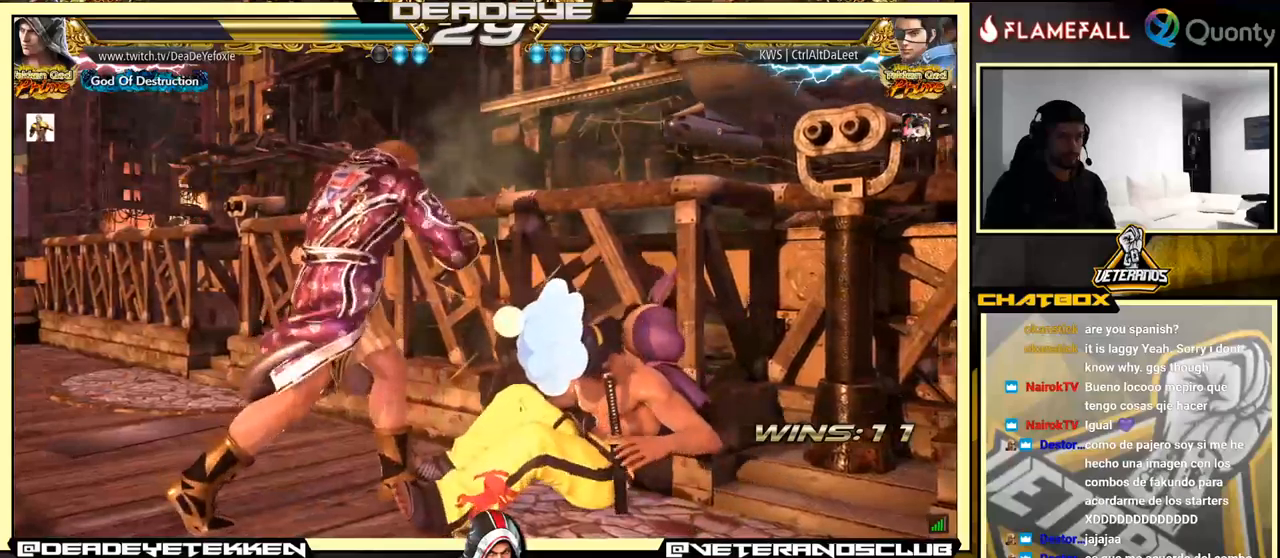
{"buttons": [], "left_stick": "down-right", "events": [[17, "R1", "up"], [83, "left_stick", "right"], [233, "left_stick", "down-right"]]}
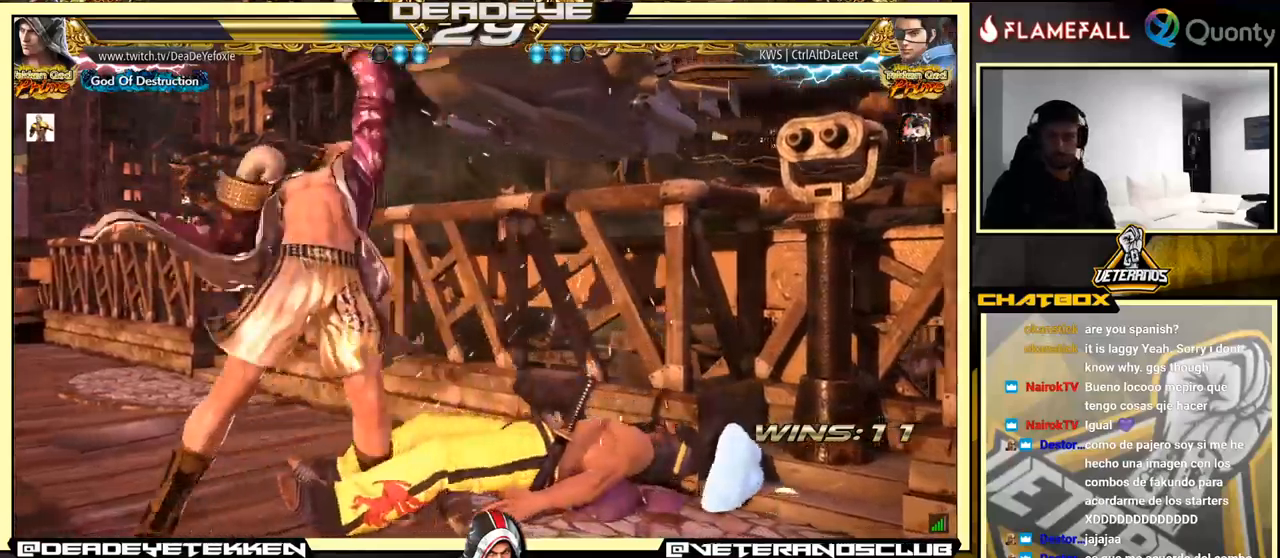
{"buttons": [], "left_stick": "right", "events": [[300, "left_stick", "right"]]}
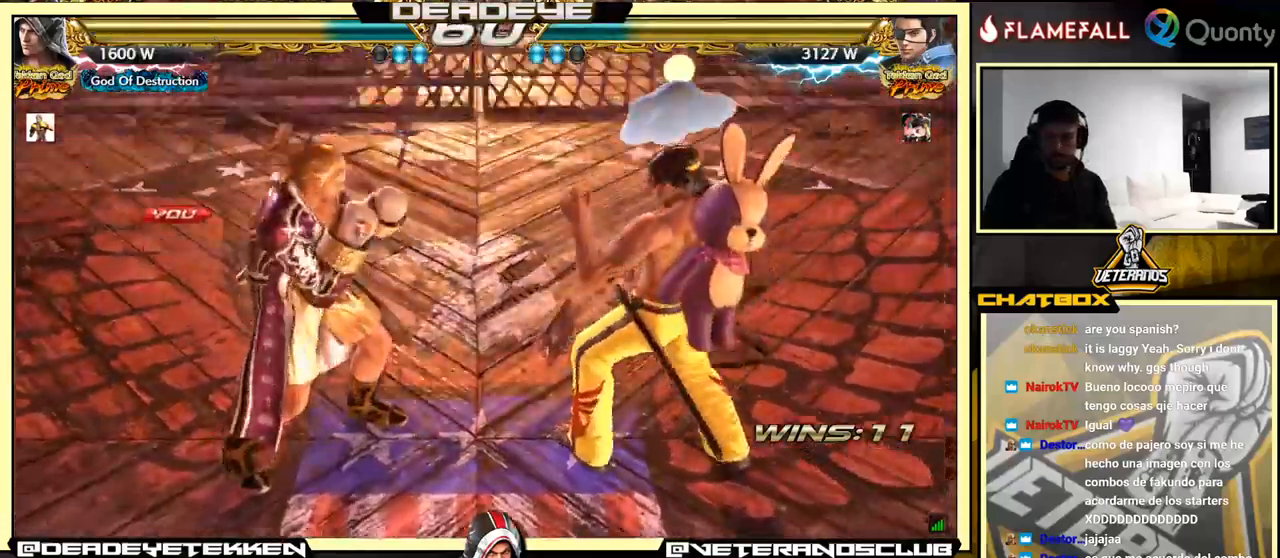
{"buttons": [], "left_stick": "center", "events": [[33, "left_stick", "center"]]}
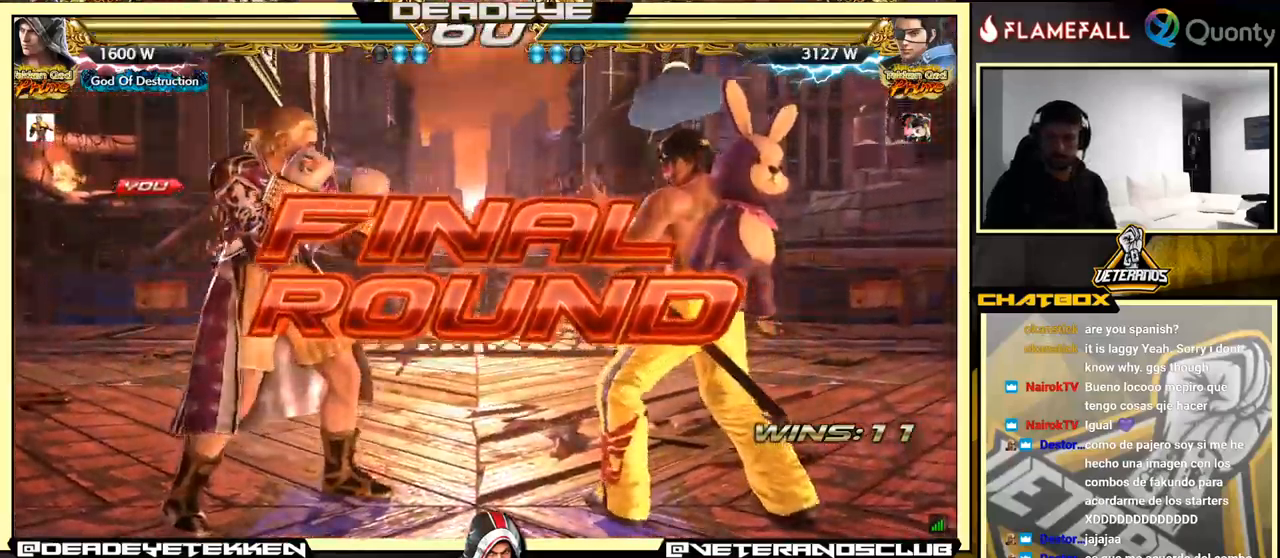
{"buttons": [], "left_stick": "center", "events": []}
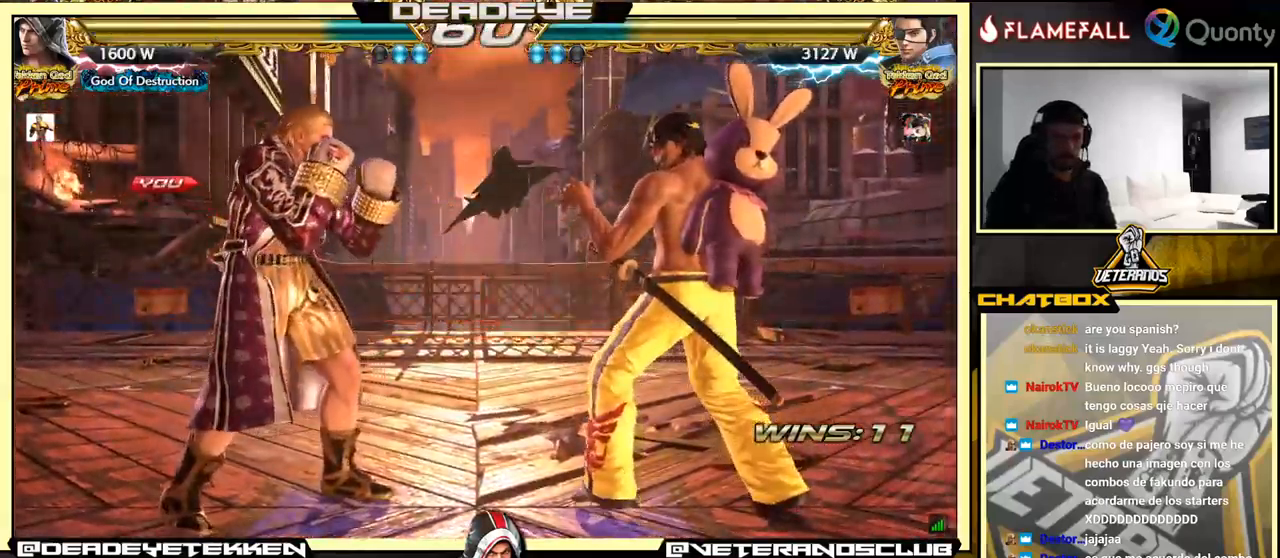
{"buttons": [], "left_stick": "center", "events": []}
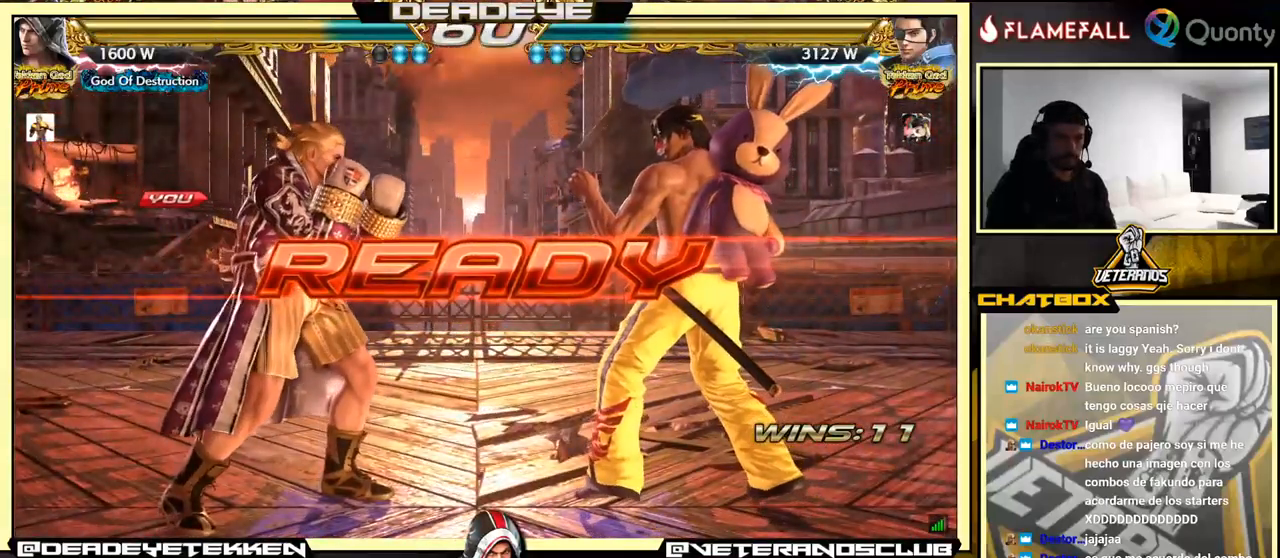
{"buttons": [], "left_stick": "center", "events": []}
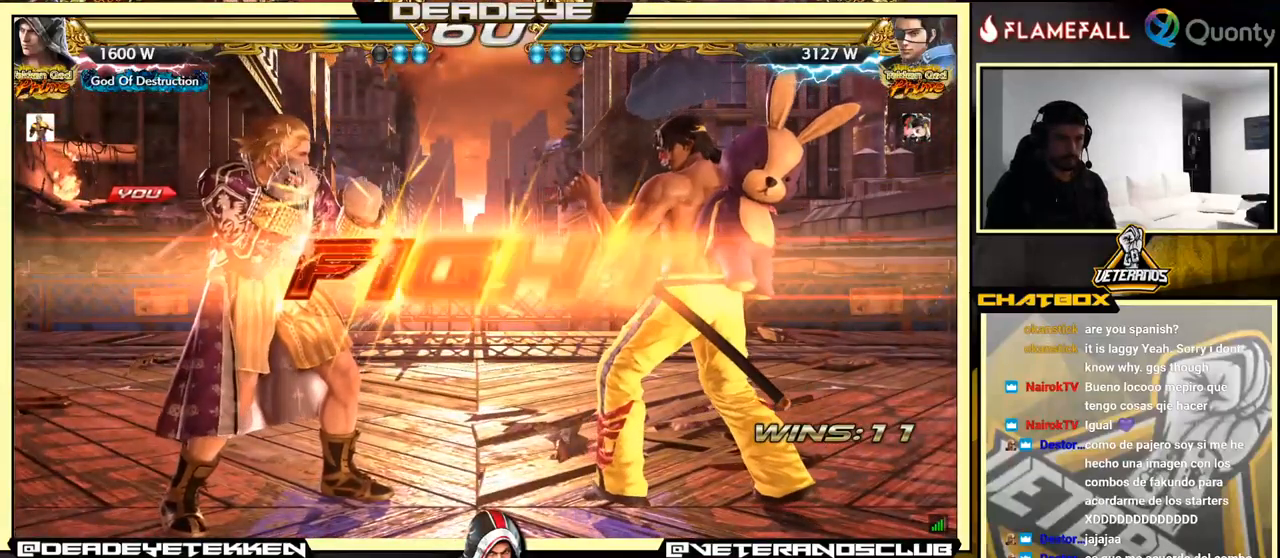
{"buttons": ["TRIANGLE"], "left_stick": "down", "events": [[400, "left_stick", "down"], [433, "TRIANGLE", "down"]]}
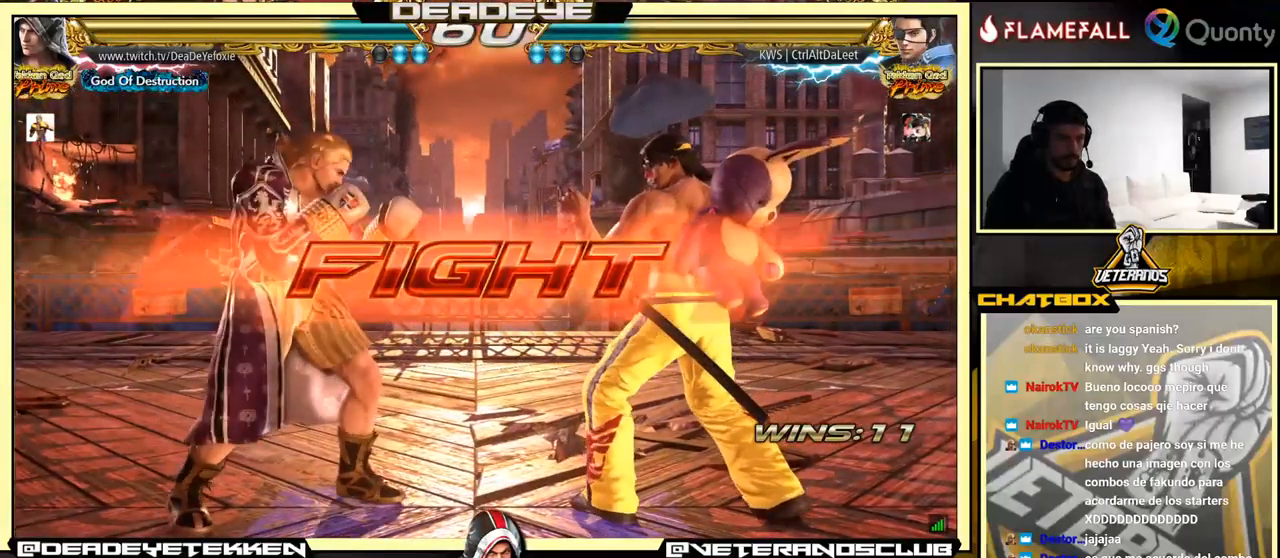
{"buttons": ["CROSS"], "left_stick": "right", "events": [[67, "SQUARE", "down"], [117, "TRIANGLE", "up"], [150, "left_stick", "right"], [183, "SQUARE", "up"], [300, "CROSS", "down"]]}
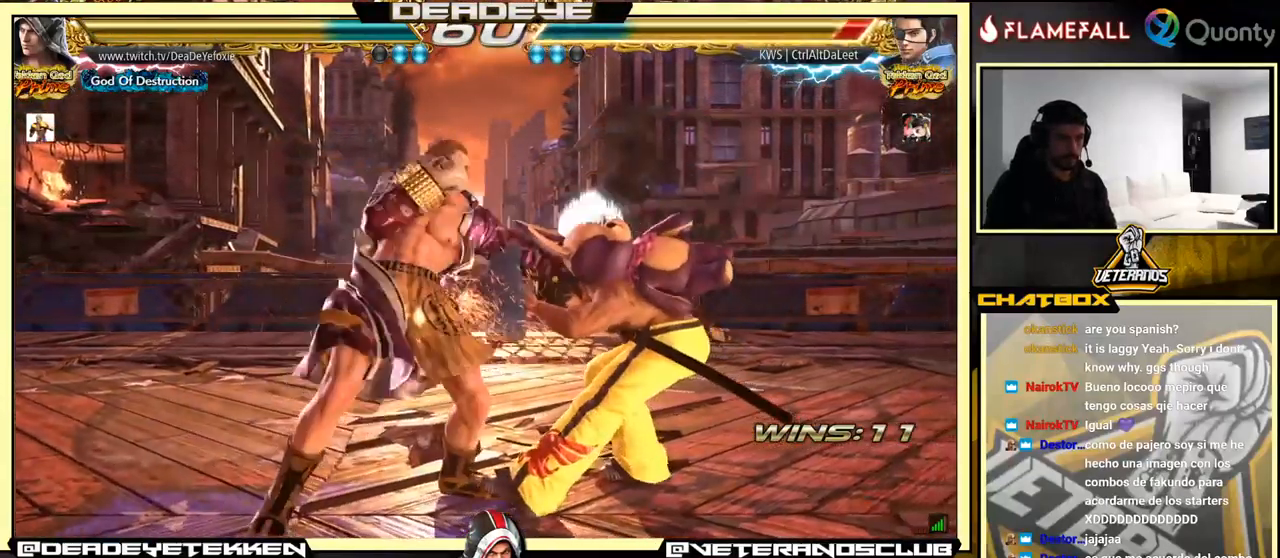
{"buttons": ["CROSS"], "left_stick": "right", "events": [[250, "TRIANGLE", "down"], [400, "TRIANGLE", "up"]]}
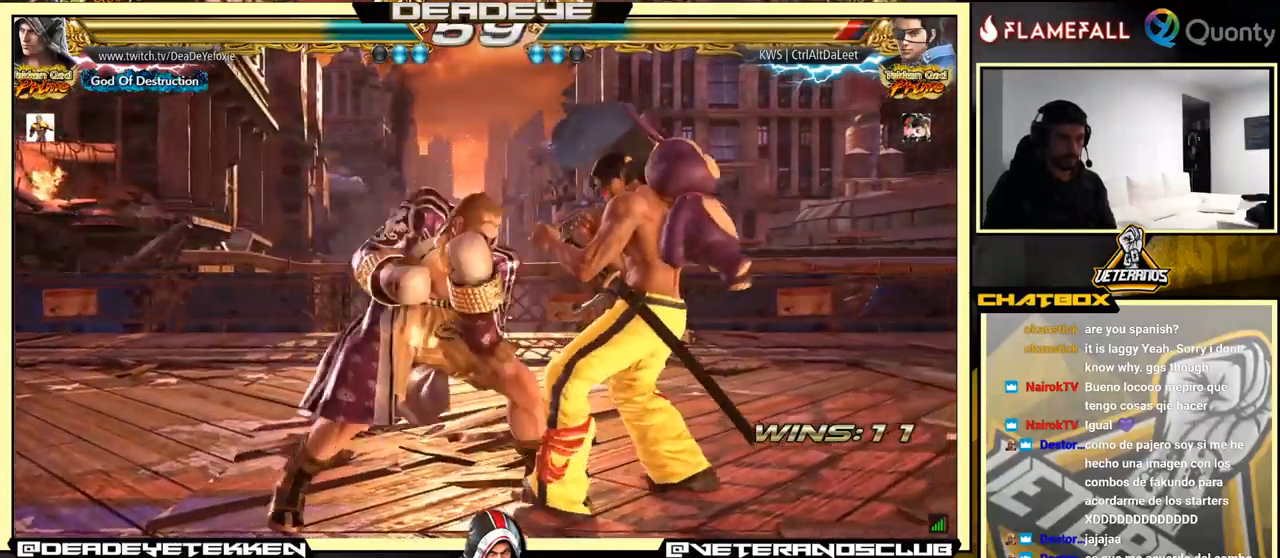
{"buttons": [], "left_stick": "down-left", "events": [[150, "CROSS", "up"], [267, "left_stick", "down-left"]]}
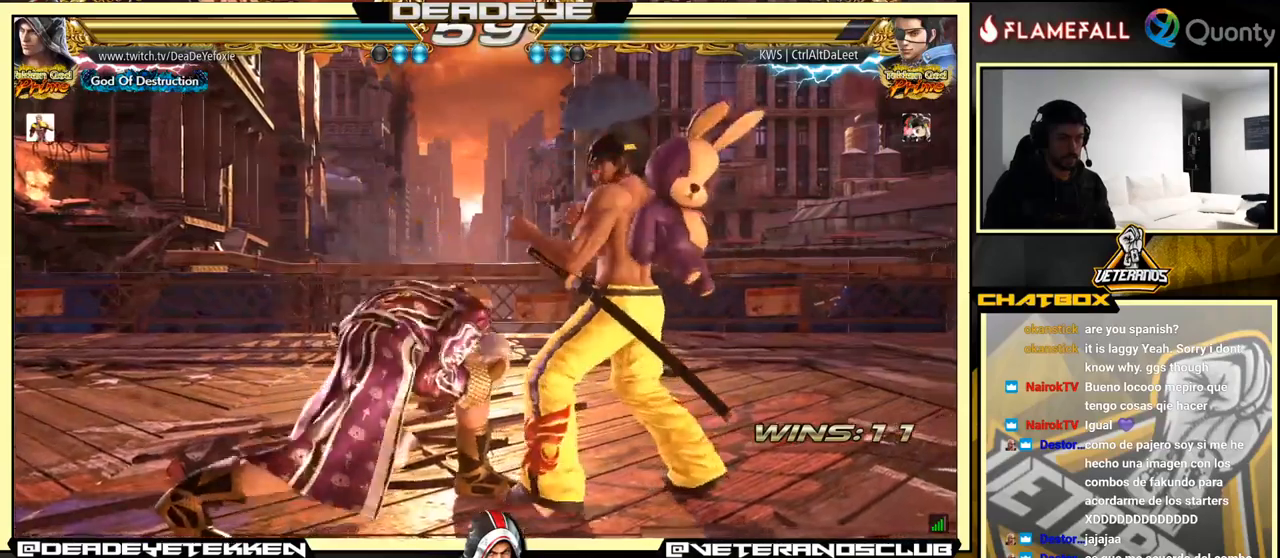
{"buttons": [], "left_stick": "left", "events": [[34, "left_stick", "left"], [184, "left_stick", "center"], [484, "left_stick", "left"]]}
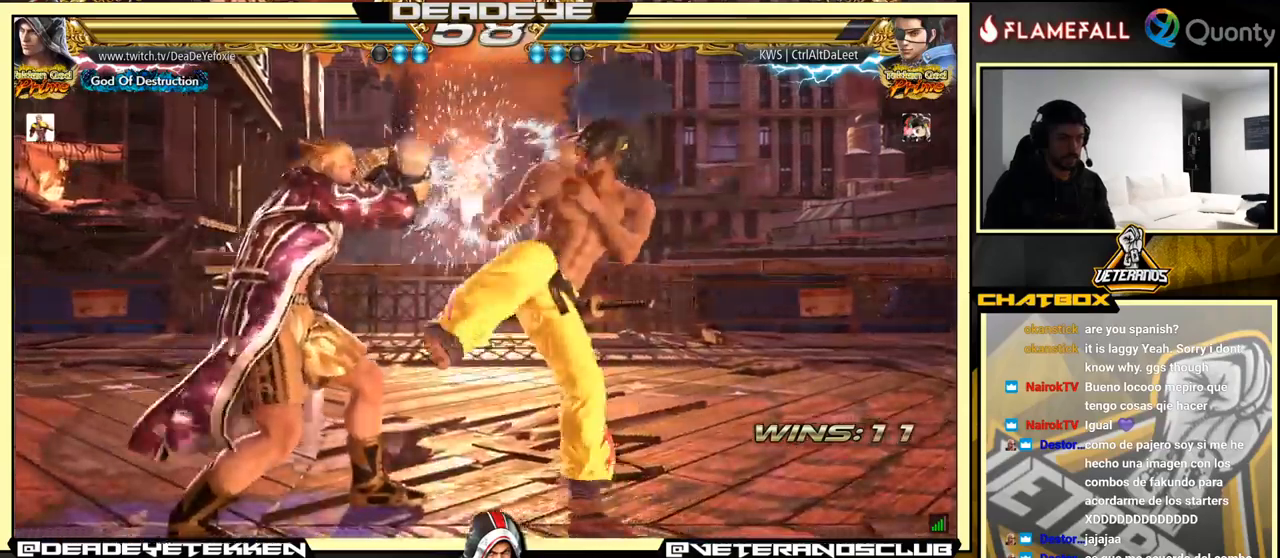
{"buttons": [], "left_stick": "center", "events": [[67, "left_stick", "center"], [117, "left_stick", "left"], [484, "left_stick", "center"]]}
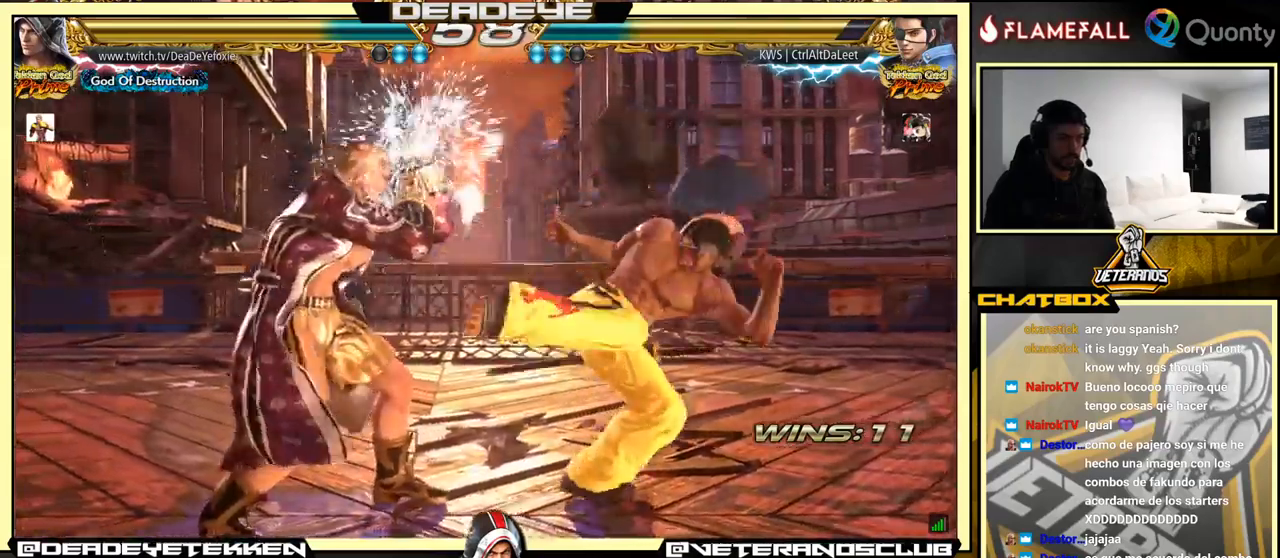
{"buttons": [], "left_stick": "left", "events": [[267, "left_stick", "left"]]}
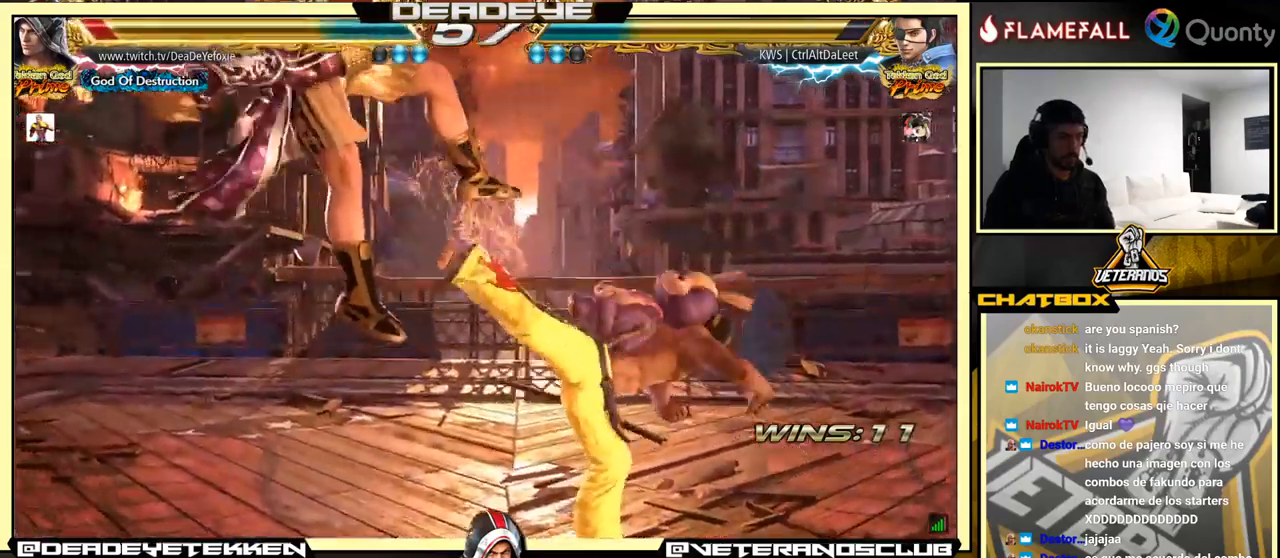
{"buttons": [], "left_stick": "center", "events": [[234, "left_stick", "center"]]}
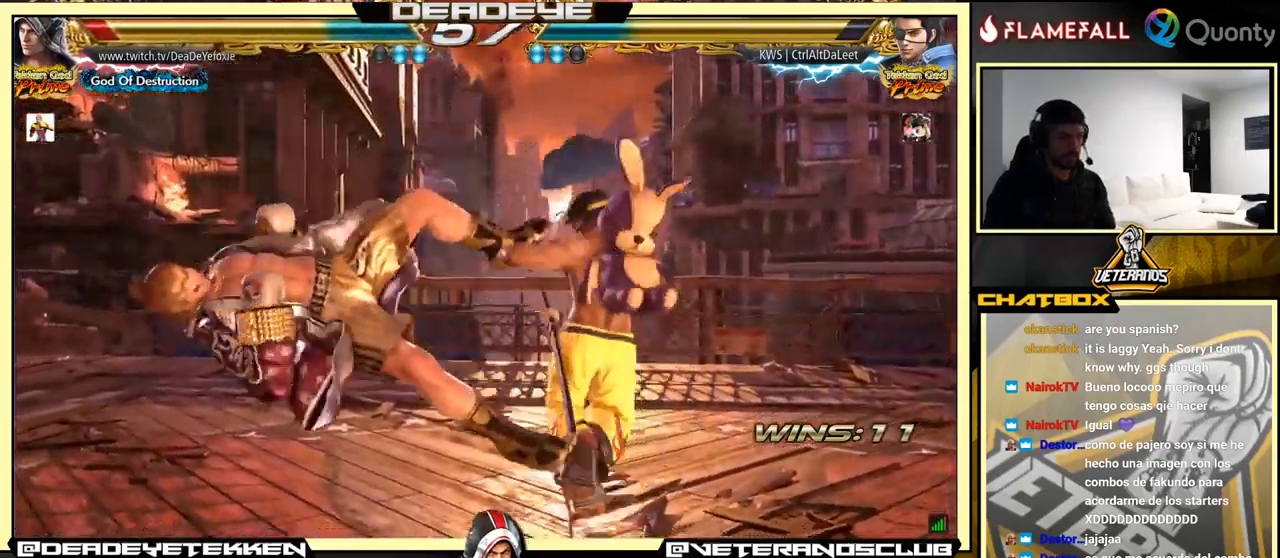
{"buttons": [], "left_stick": "center", "events": []}
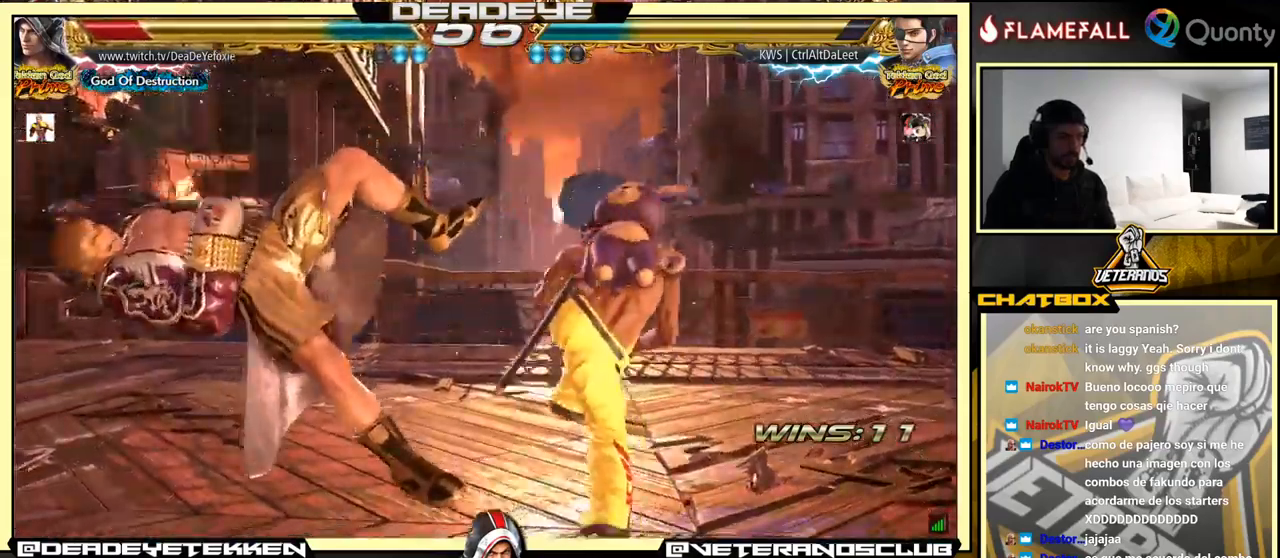
{"buttons": ["SQUARE"], "left_stick": "center", "events": [[17, "SQUARE", "down"], [150, "SQUARE", "up"], [267, "SQUARE", "down"], [367, "SQUARE", "up"], [467, "SQUARE", "down"]]}
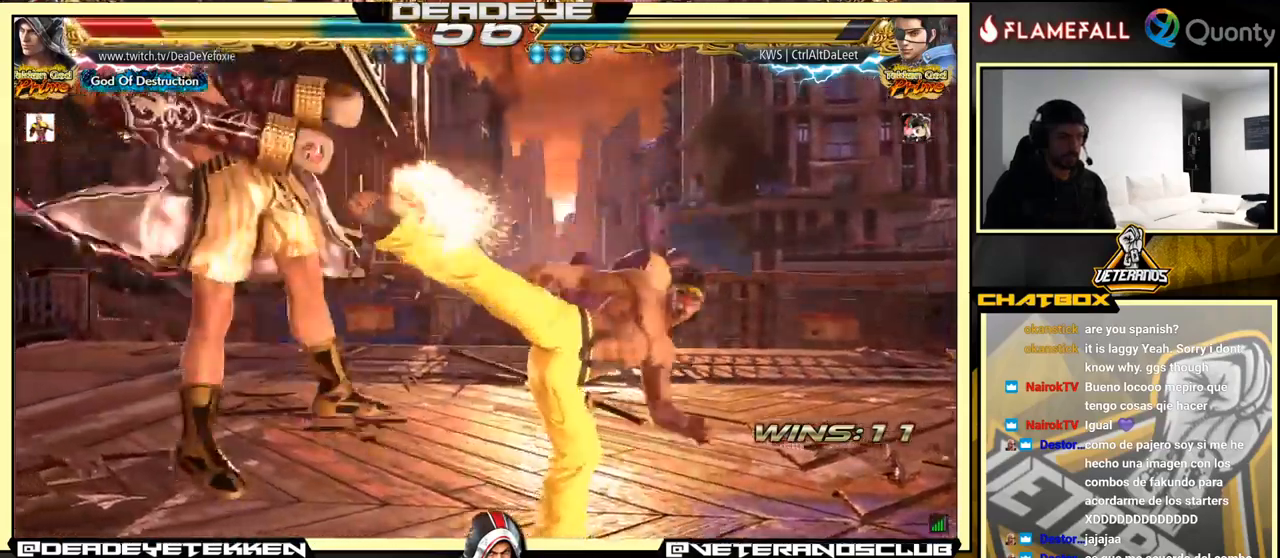
{"buttons": [], "left_stick": "center", "events": [[67, "SQUARE", "up"], [167, "SQUARE", "down"], [300, "SQUARE", "up"]]}
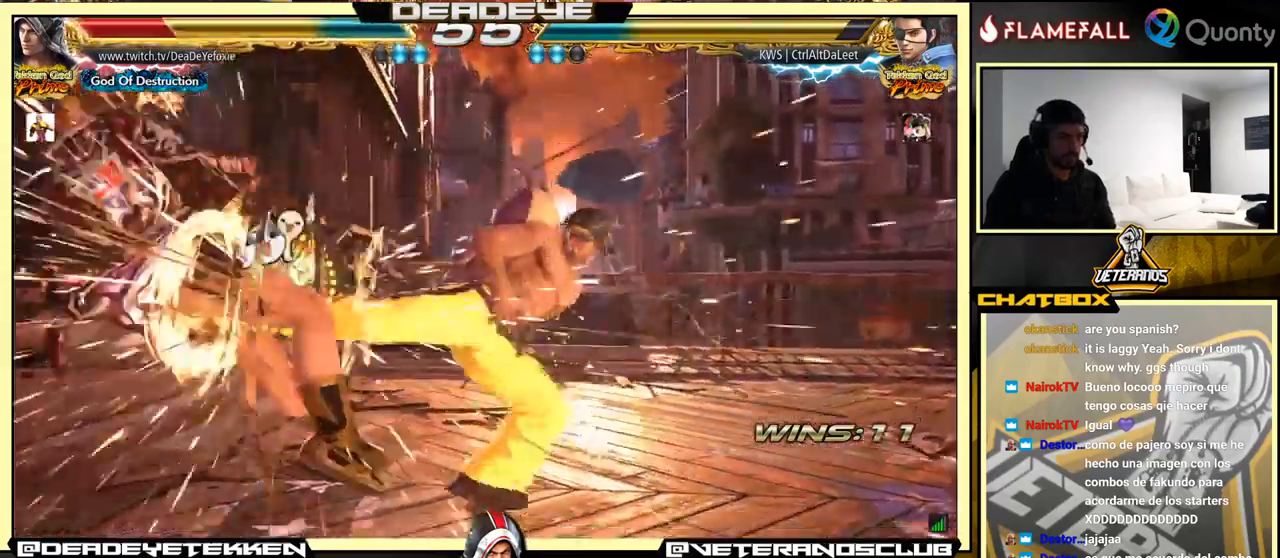
{"buttons": [], "left_stick": "center", "events": [[67, "SQUARE", "down"], [250, "SQUARE", "up"]]}